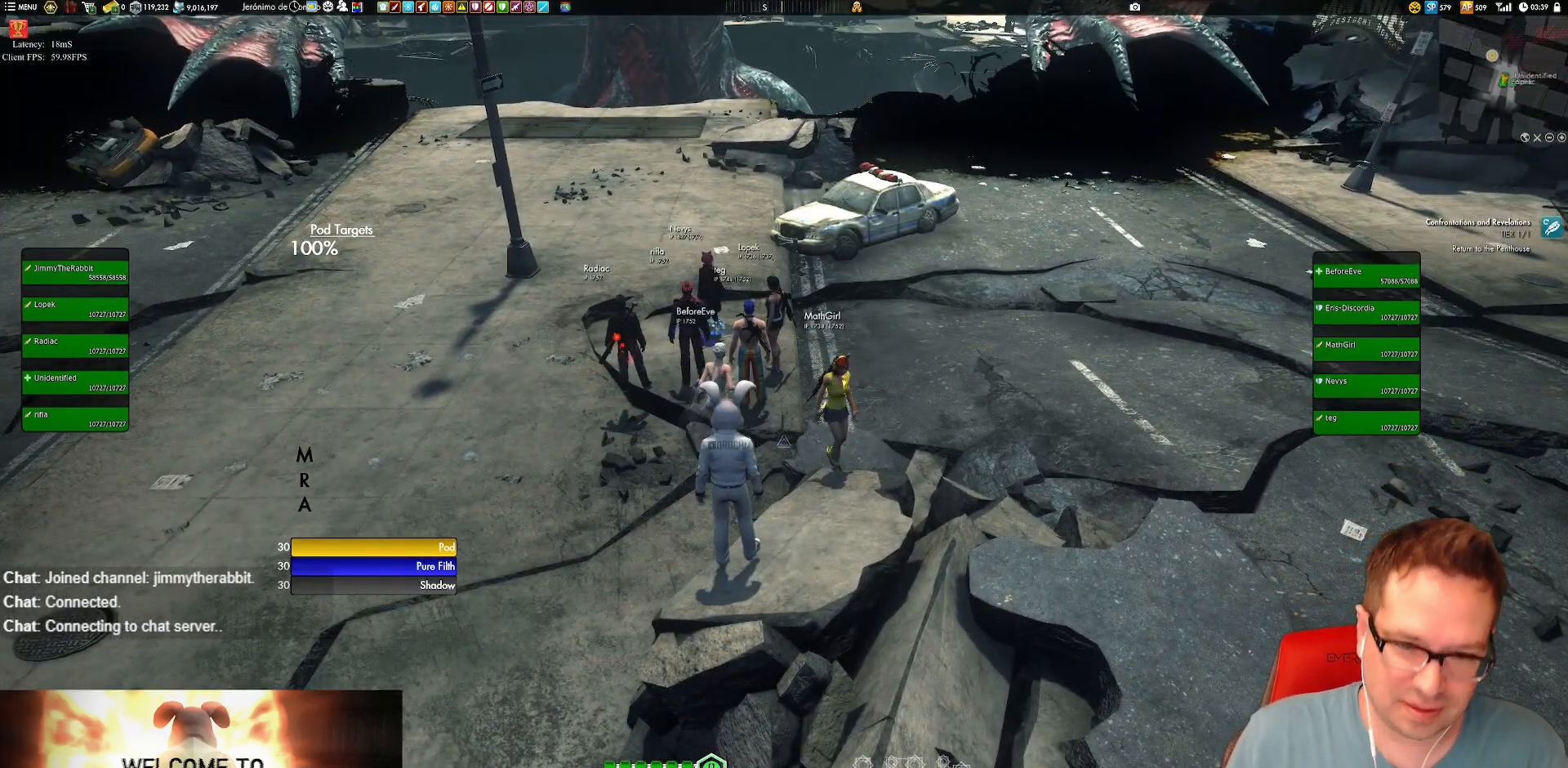
Gameplay with a controller (Xbox layout); each line is a JSON object with the inputs held at the frame after it. "events" lists button and stick changes between this image and that frame as [ms after this image, input, new state], when the widget could be followed in between. Not read: HOME L3 R3.
{"buttons": [], "left_stick": "center", "right_stick": "center", "events": [[50, "left_stick", "right"], [50, "right_stick", "left"], [184, "left_stick", "down"], [450, "left_stick", "center"], [484, "right_stick", "center"]]}
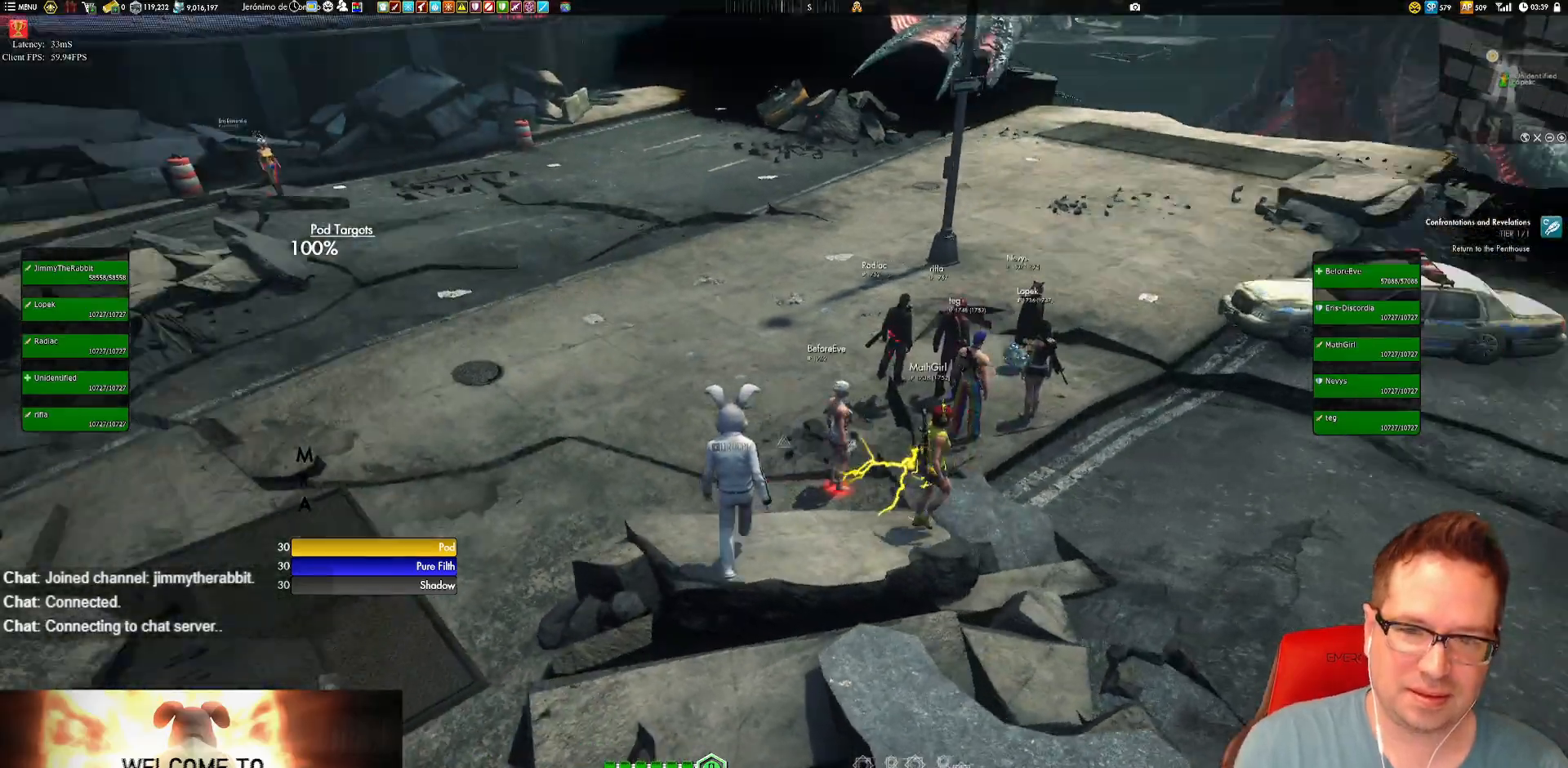
{"buttons": [], "left_stick": "center", "right_stick": "center", "events": [[16, "left_stick", "down-left"], [216, "A", "down"], [283, "A", "up"], [283, "left_stick", "center"]]}
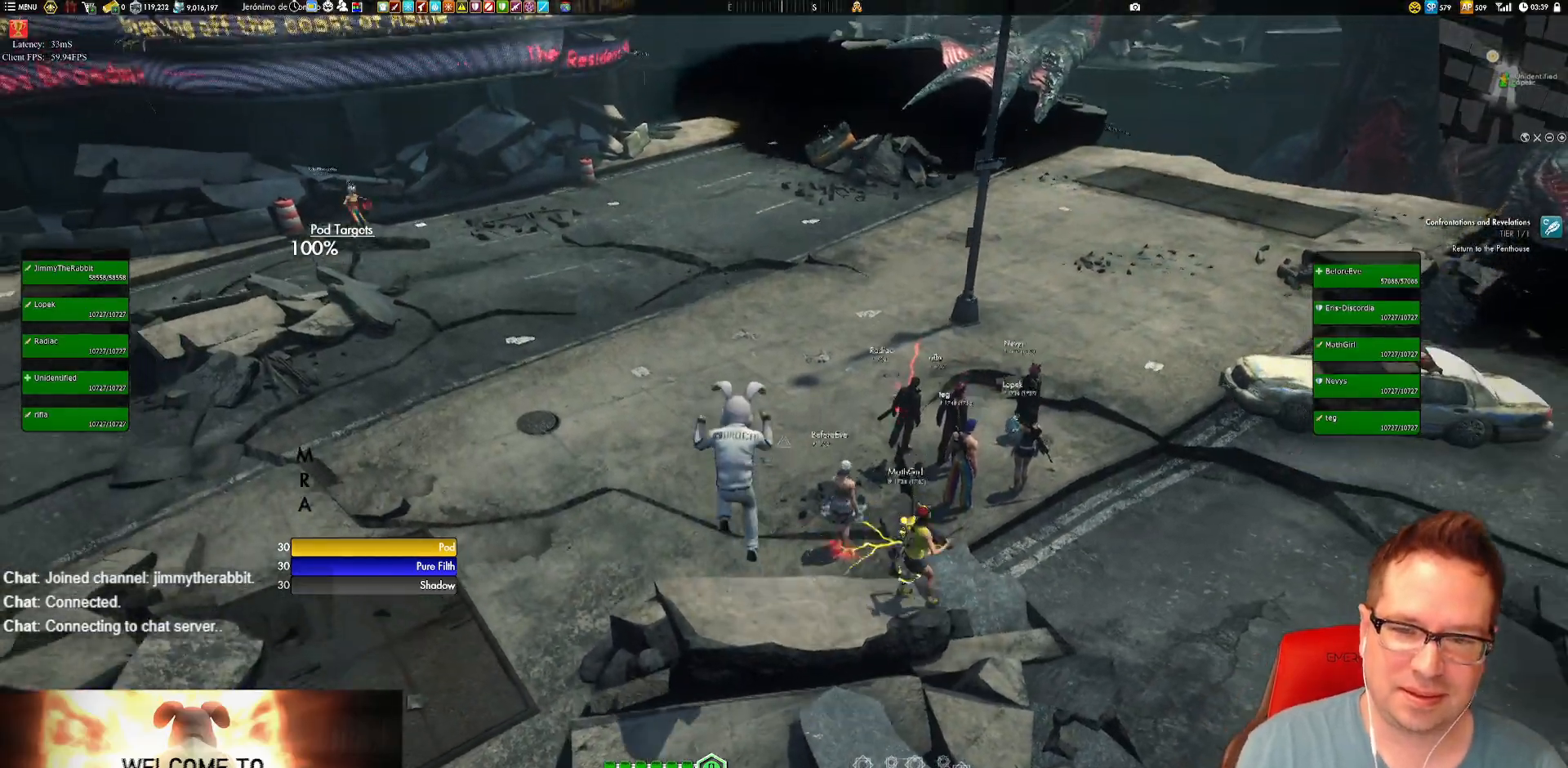
{"buttons": [], "left_stick": "up-left", "right_stick": "center", "events": [[83, "right_stick", "right"], [384, "right_stick", "center"], [450, "left_stick", "up-left"]]}
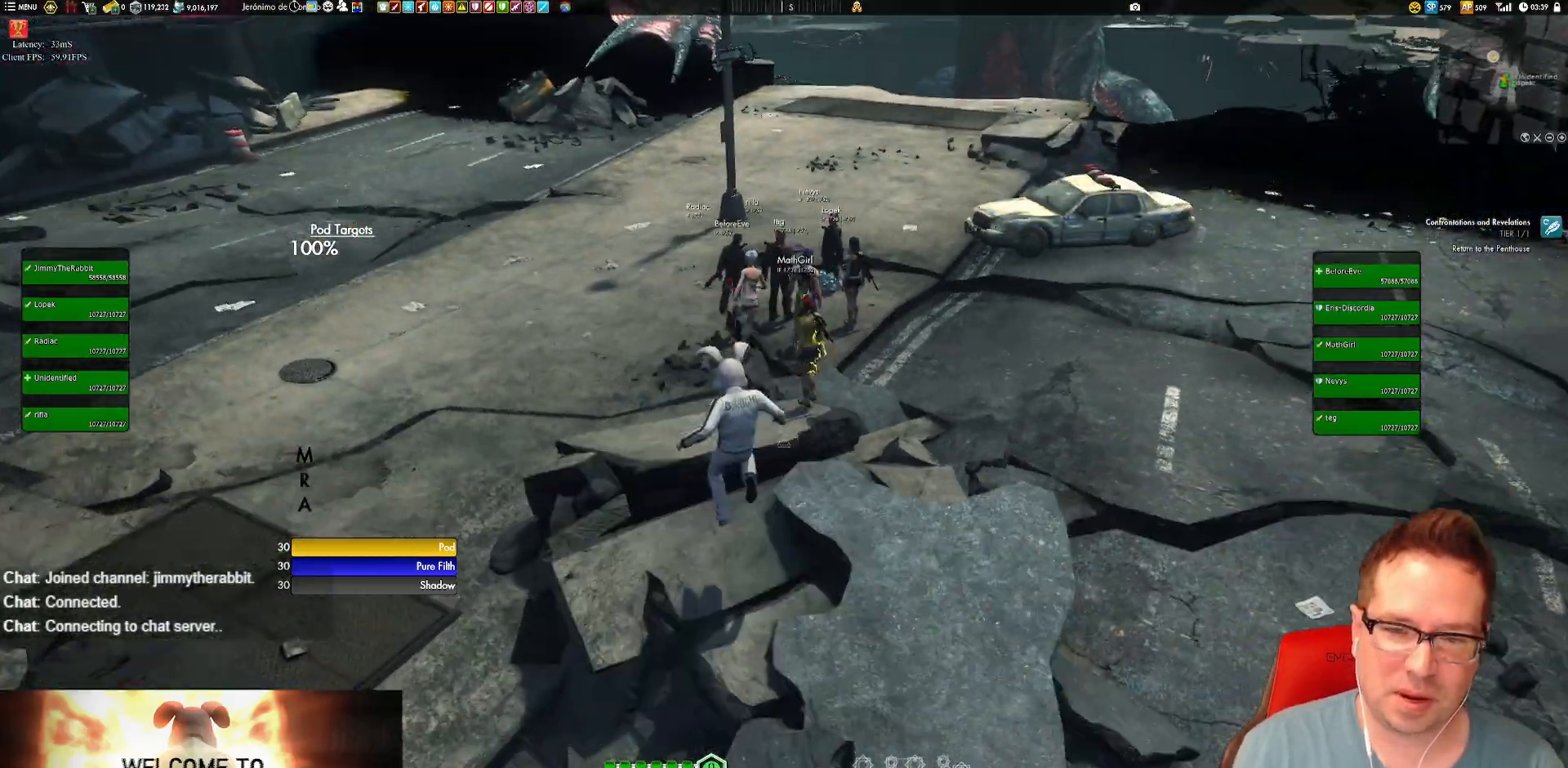
{"buttons": [], "left_stick": "center", "right_stick": "right", "events": [[117, "A", "down"], [217, "A", "up"], [317, "left_stick", "center"], [451, "right_stick", "right"]]}
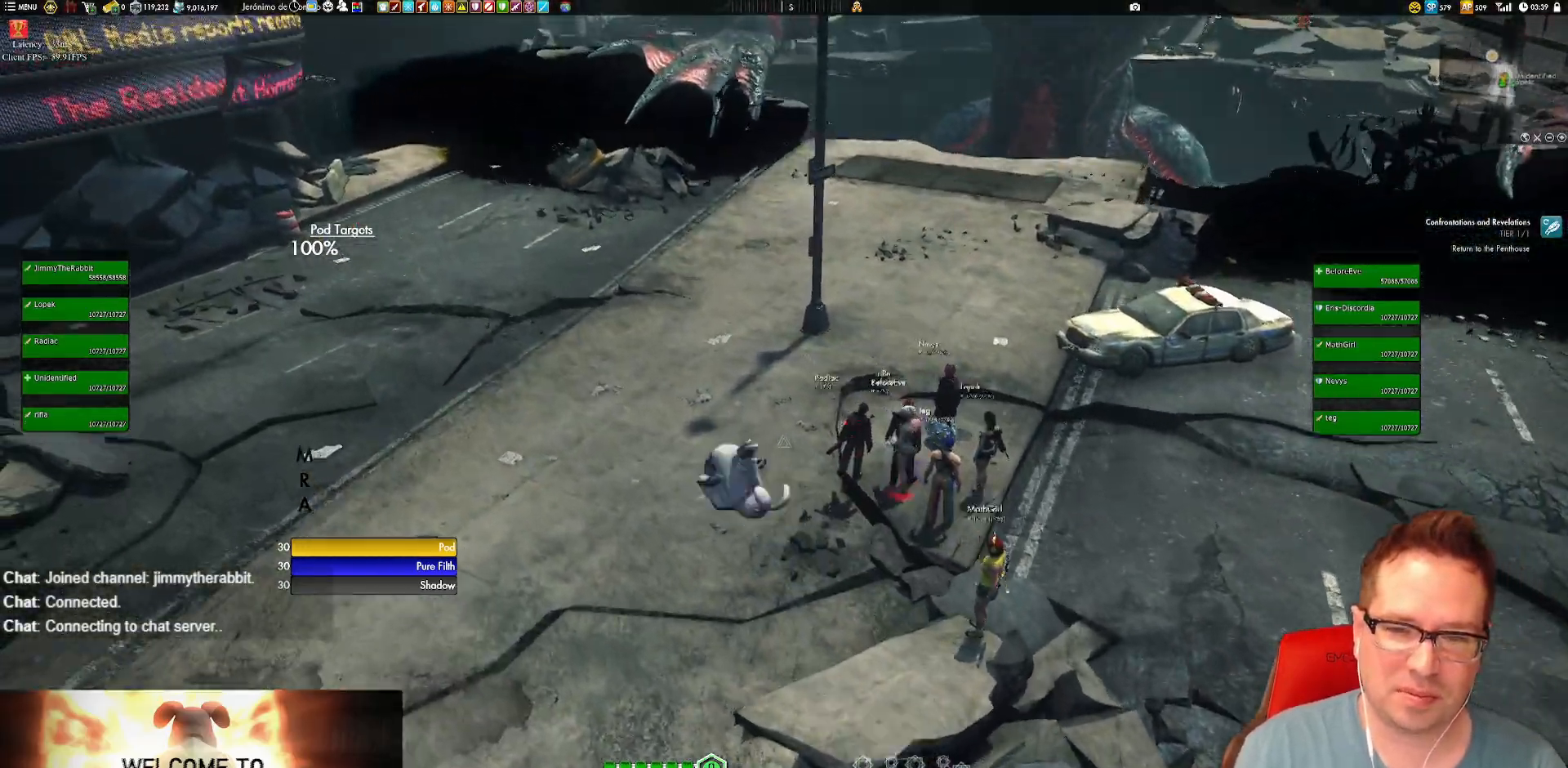
{"buttons": [], "left_stick": "up-right", "right_stick": "right", "events": [[484, "left_stick", "up-right"]]}
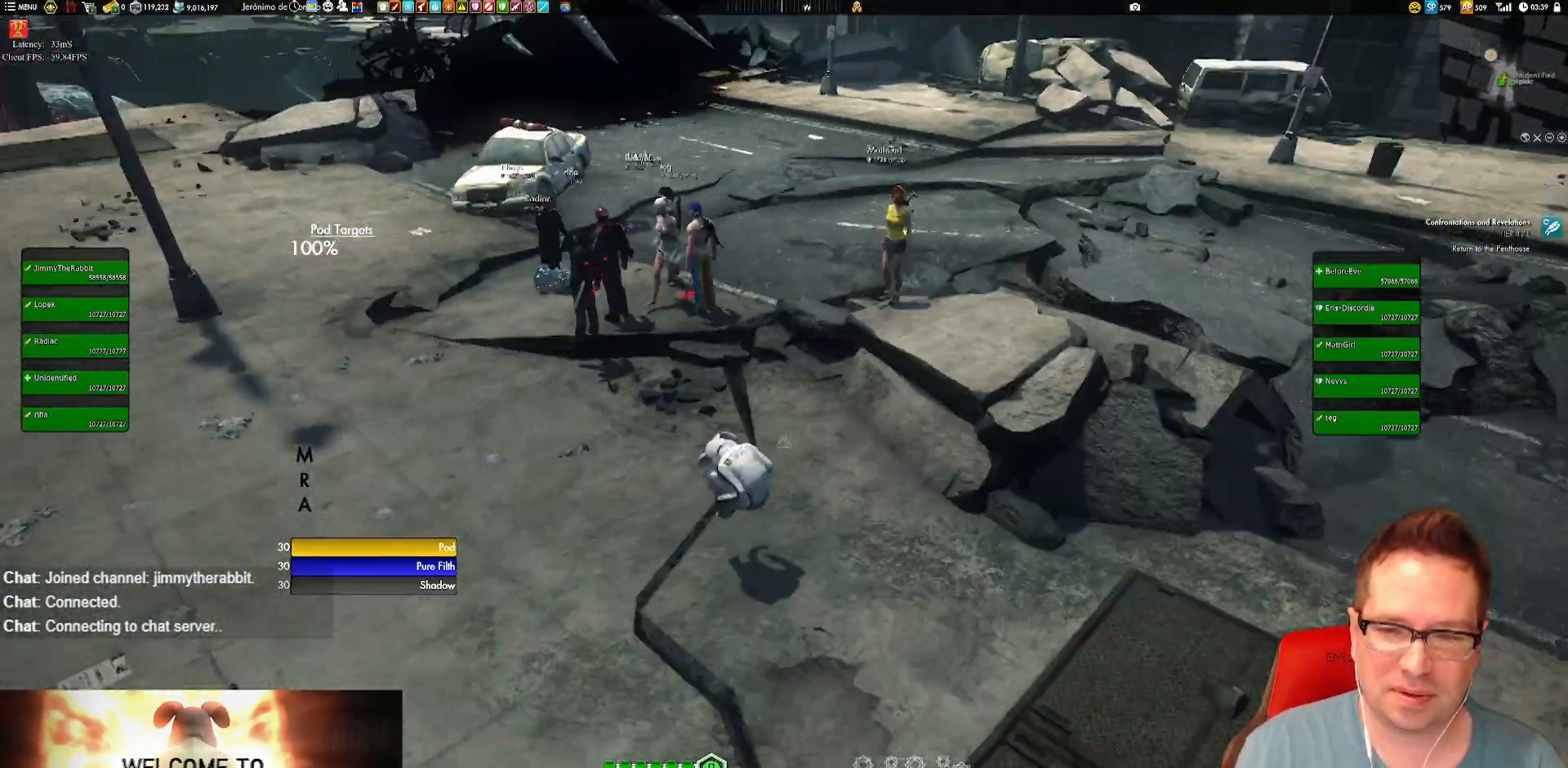
{"buttons": [], "left_stick": "up-right", "right_stick": "left", "events": [[50, "right_stick", "center"], [216, "A", "down"], [316, "A", "up"], [483, "right_stick", "left"]]}
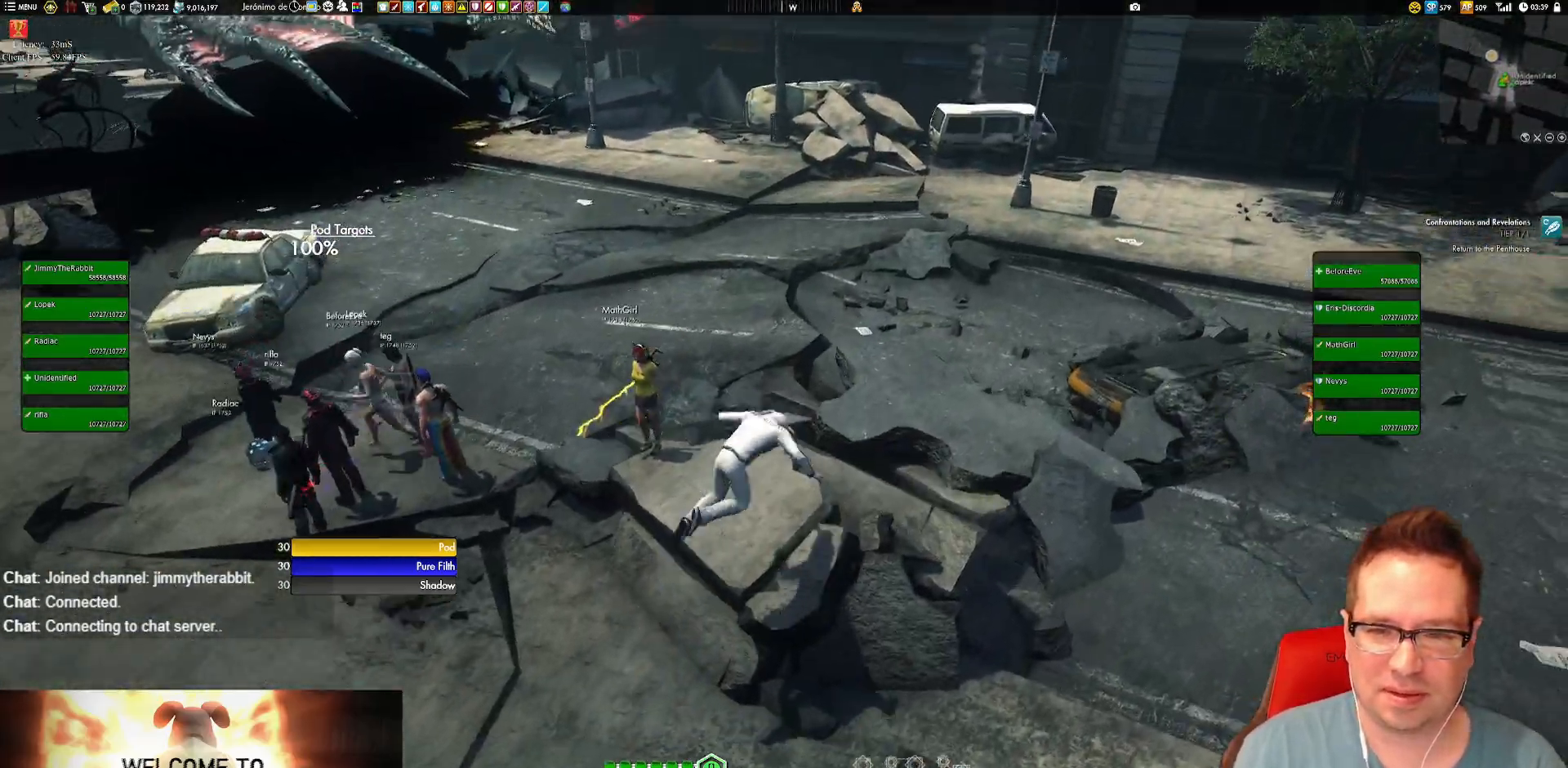
{"buttons": [], "left_stick": "down-right", "right_stick": "center", "events": [[50, "left_stick", "center"], [317, "left_stick", "right"], [450, "left_stick", "down-right"], [484, "right_stick", "center"]]}
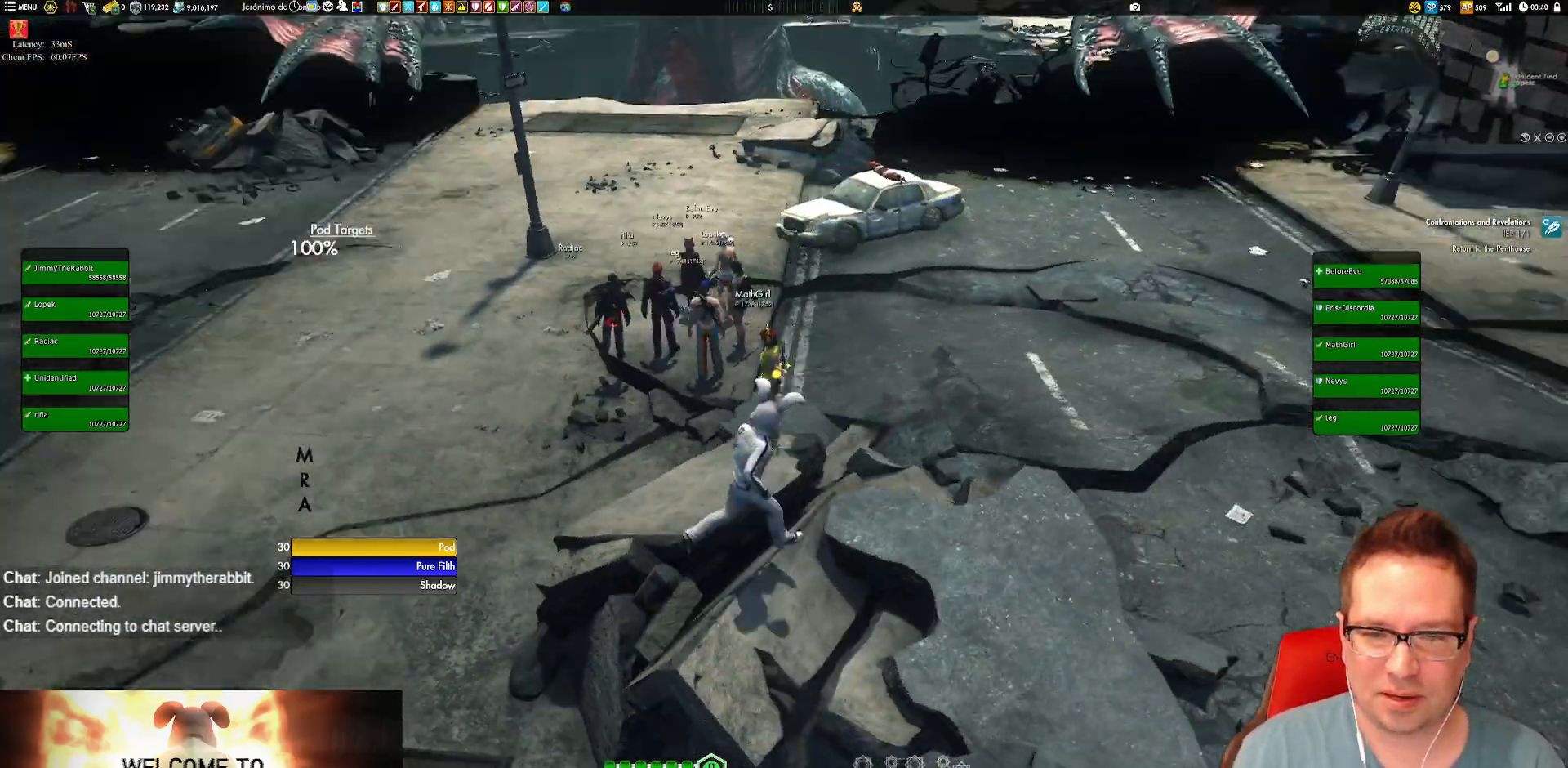
{"buttons": [], "left_stick": "center", "right_stick": "center", "events": [[84, "A", "down"], [84, "left_stick", "down-left"], [151, "A", "up"], [251, "left_stick", "center"]]}
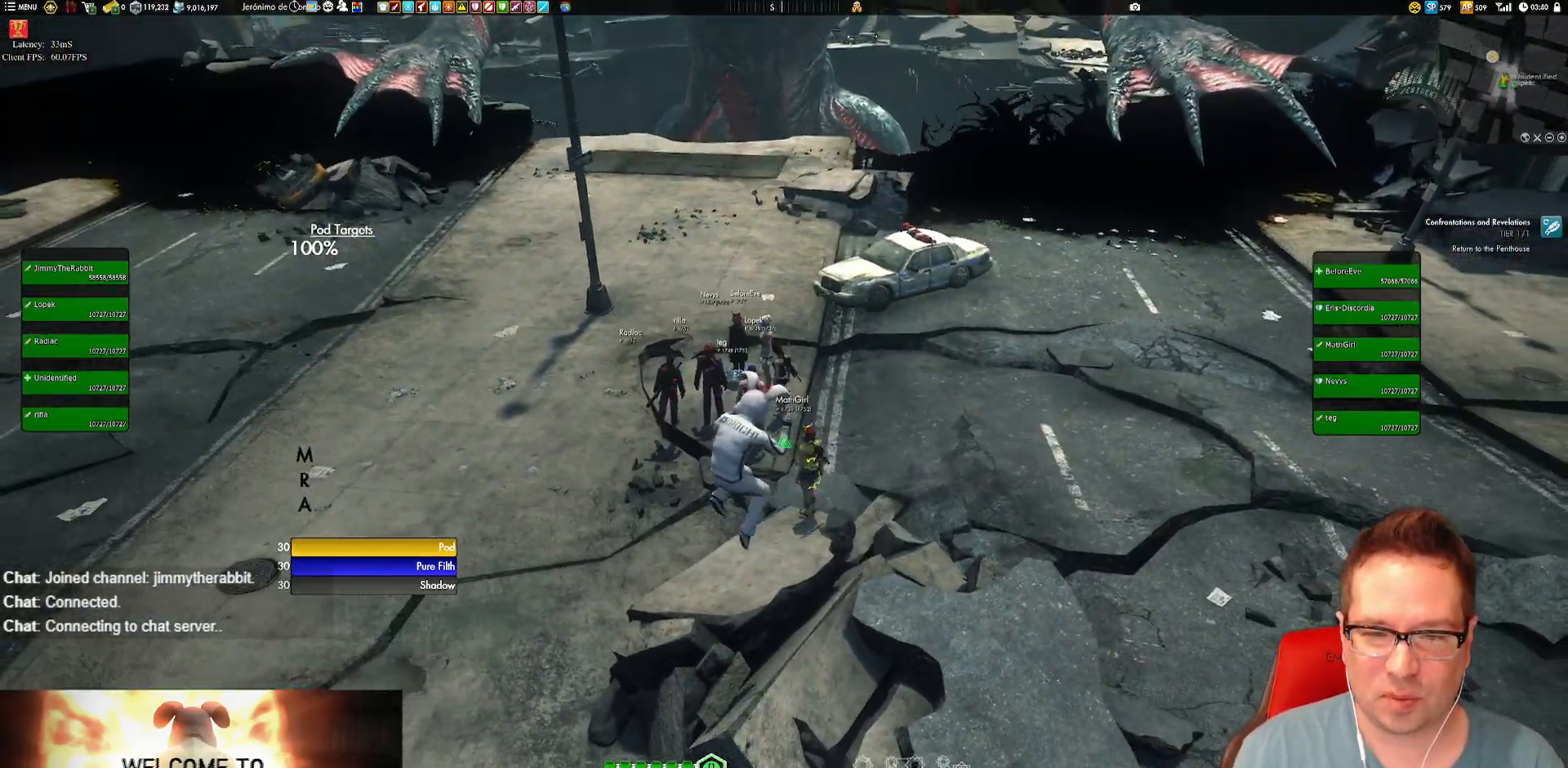
{"buttons": [], "left_stick": "left", "right_stick": "center", "events": [[17, "right_stick", "left"], [317, "right_stick", "center"], [450, "left_stick", "left"]]}
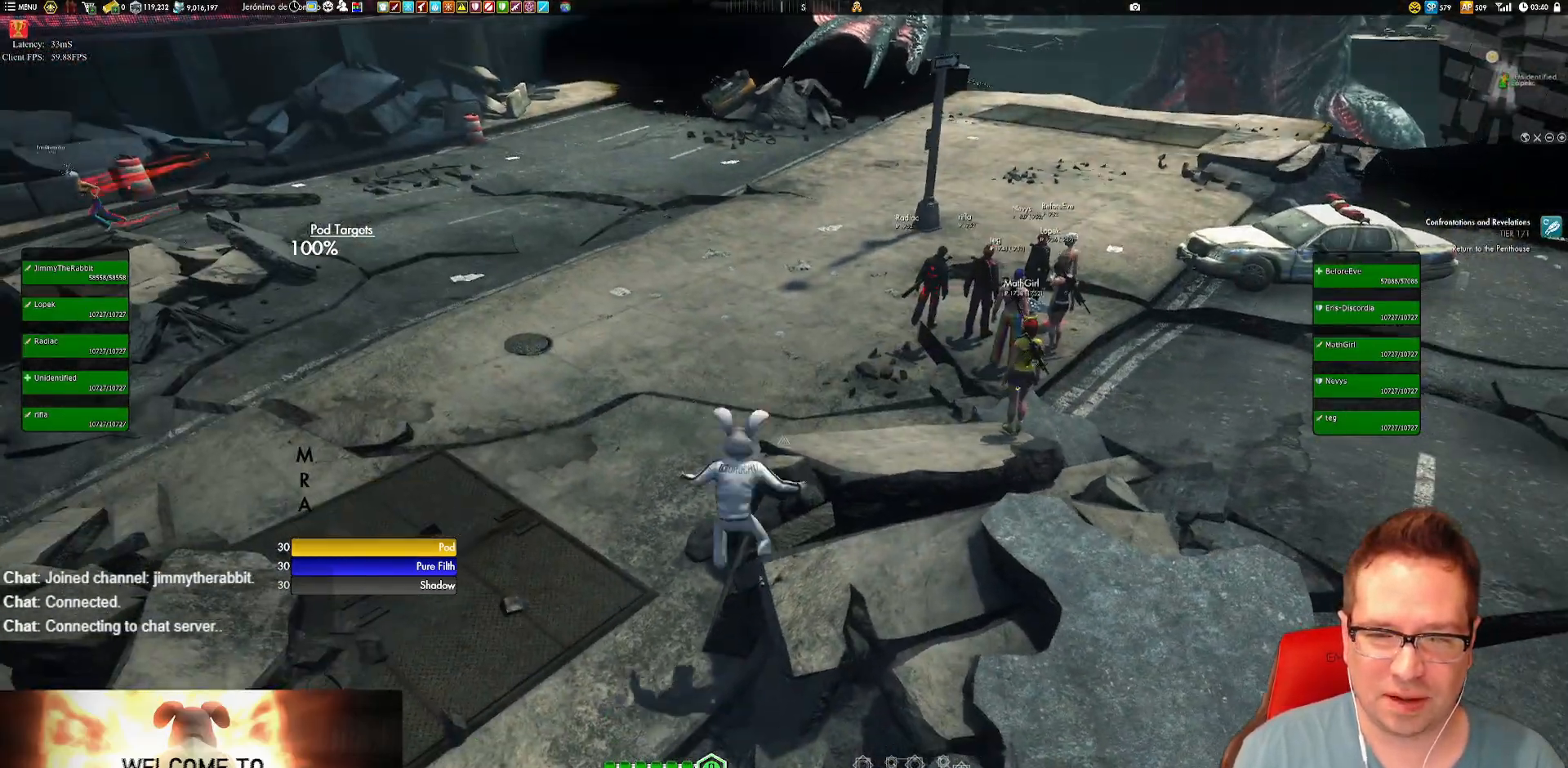
{"buttons": [], "left_stick": "center", "right_stick": "center", "events": [[116, "A", "down"], [150, "A", "up"], [316, "left_stick", "center"]]}
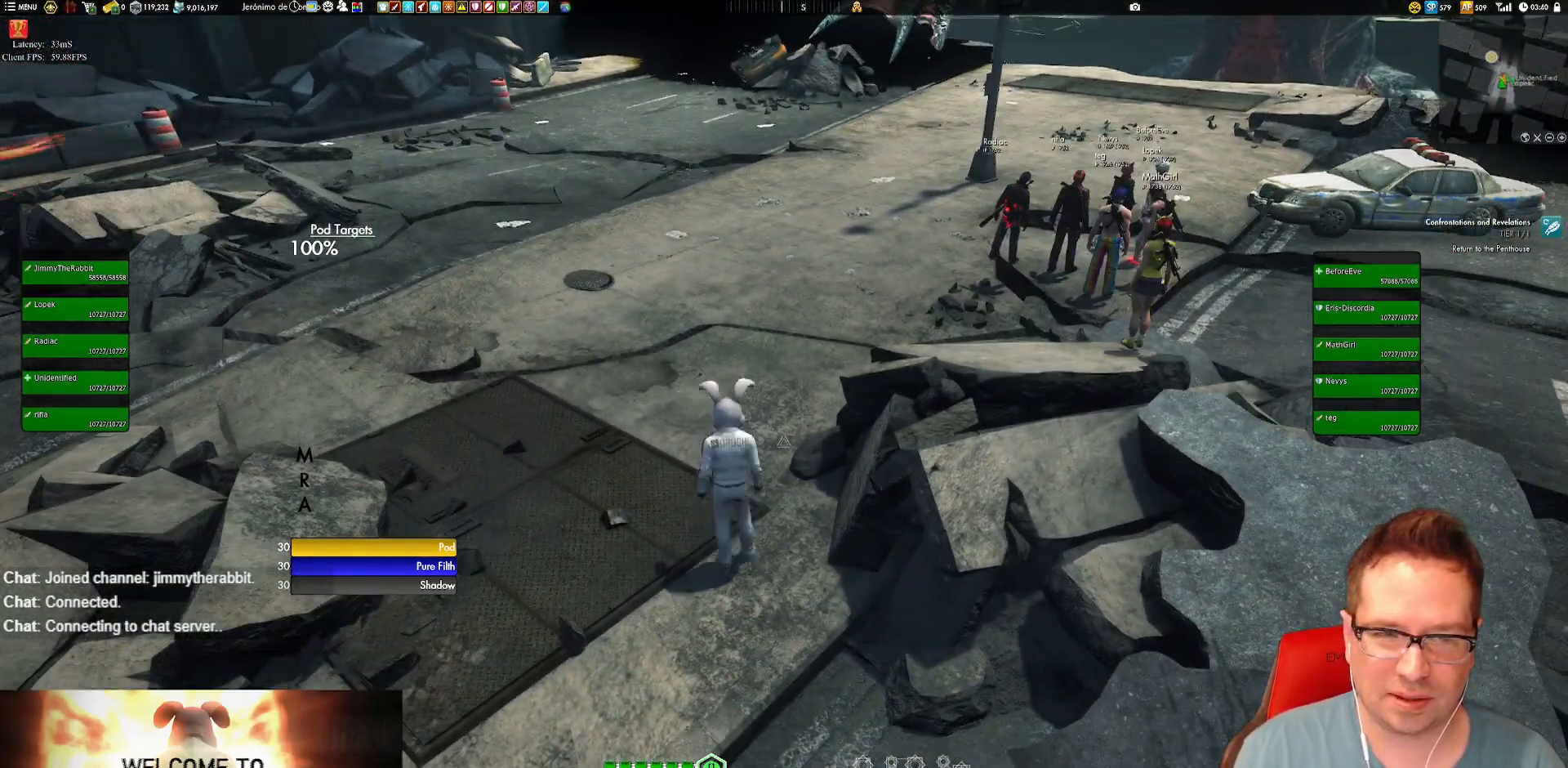
{"buttons": [], "left_stick": "right", "right_stick": "center", "events": [[250, "left_stick", "right"], [384, "A", "down"], [450, "A", "up"]]}
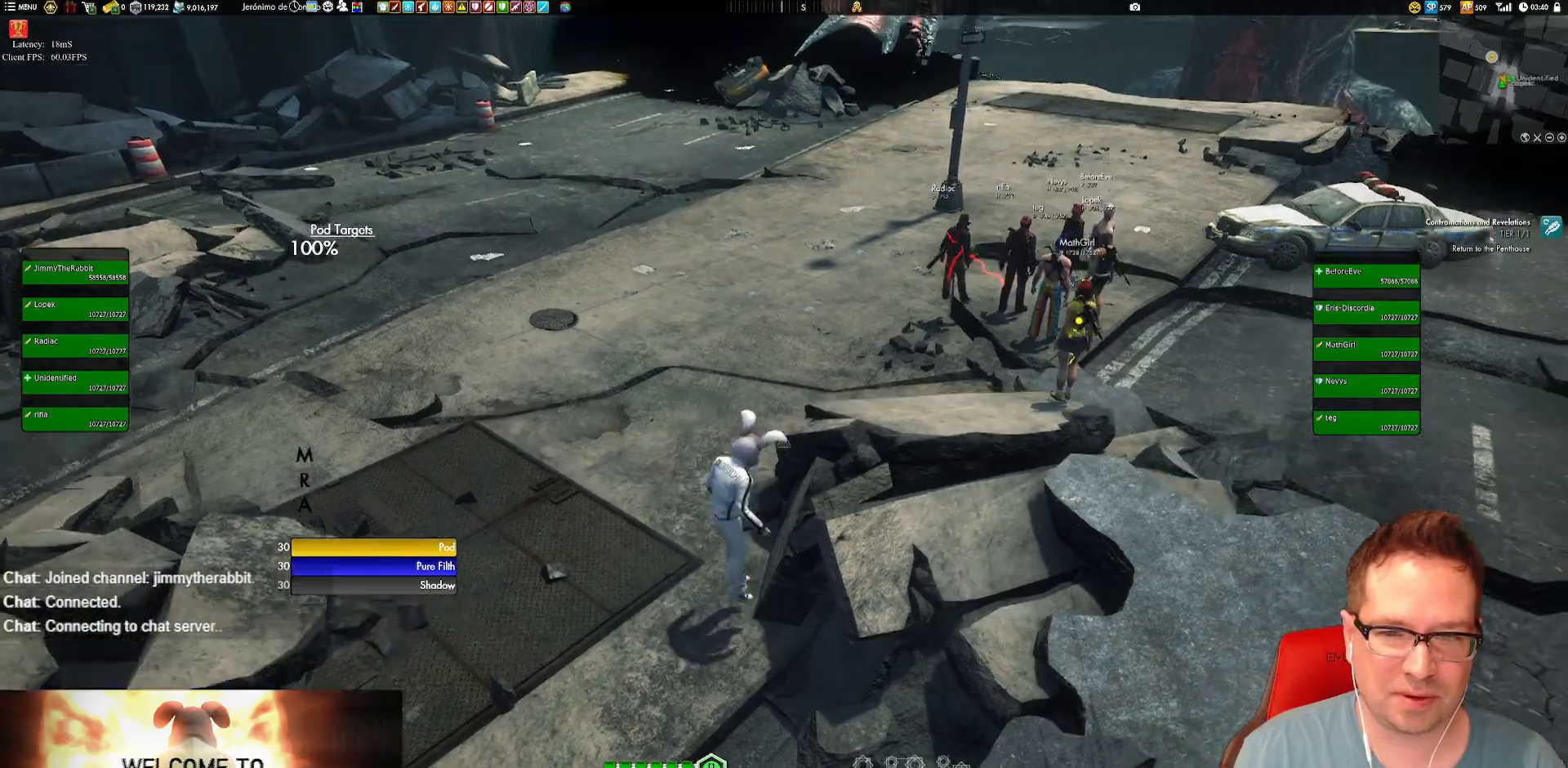
{"buttons": [], "left_stick": "center", "right_stick": "left", "events": [[151, "left_stick", "center"], [184, "right_stick", "left"]]}
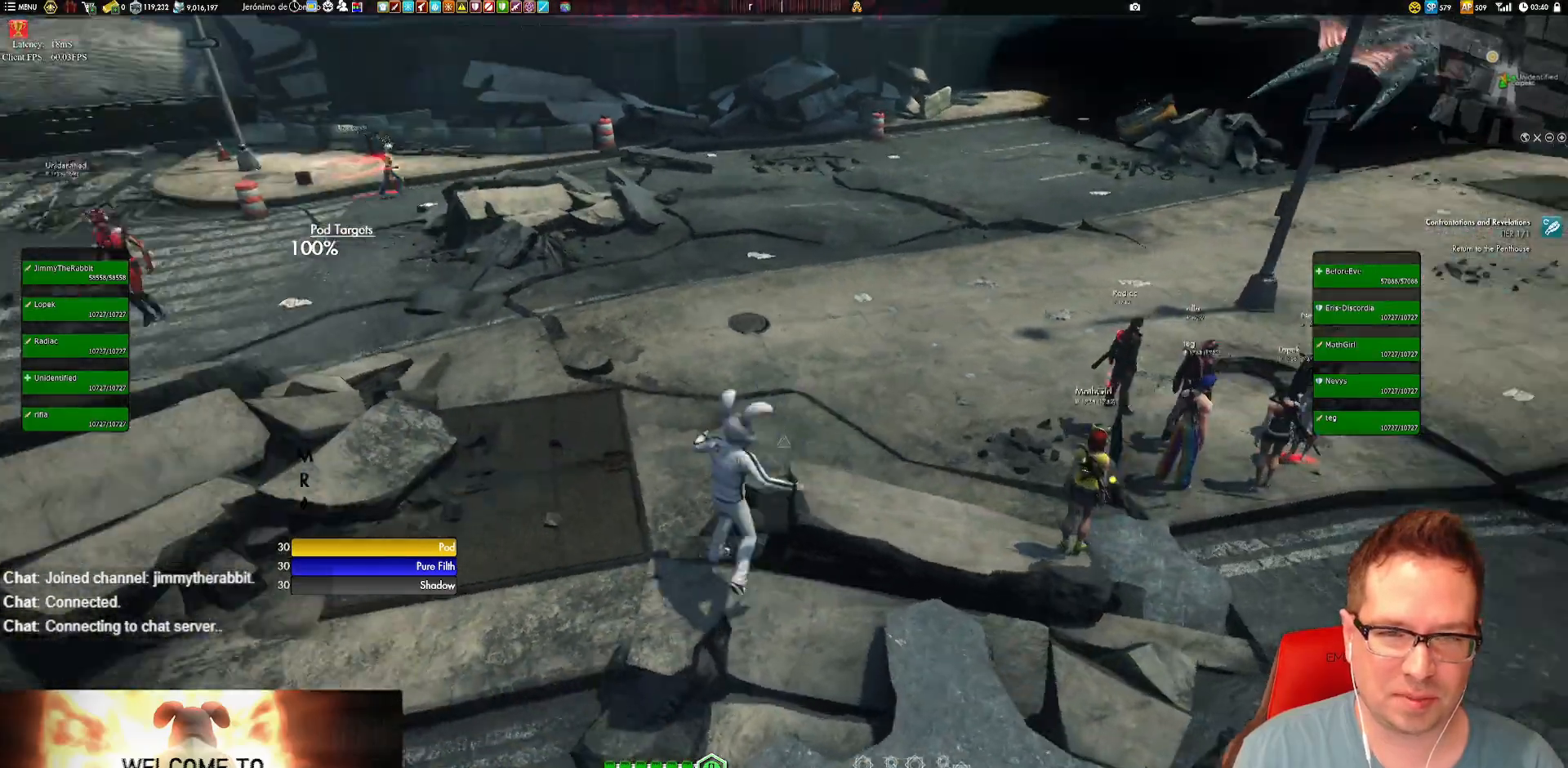
{"buttons": [], "left_stick": "center", "right_stick": "center", "events": [[83, "left_stick", "up-left"], [117, "right_stick", "center"], [250, "A", "down"], [384, "A", "up"], [450, "left_stick", "center"]]}
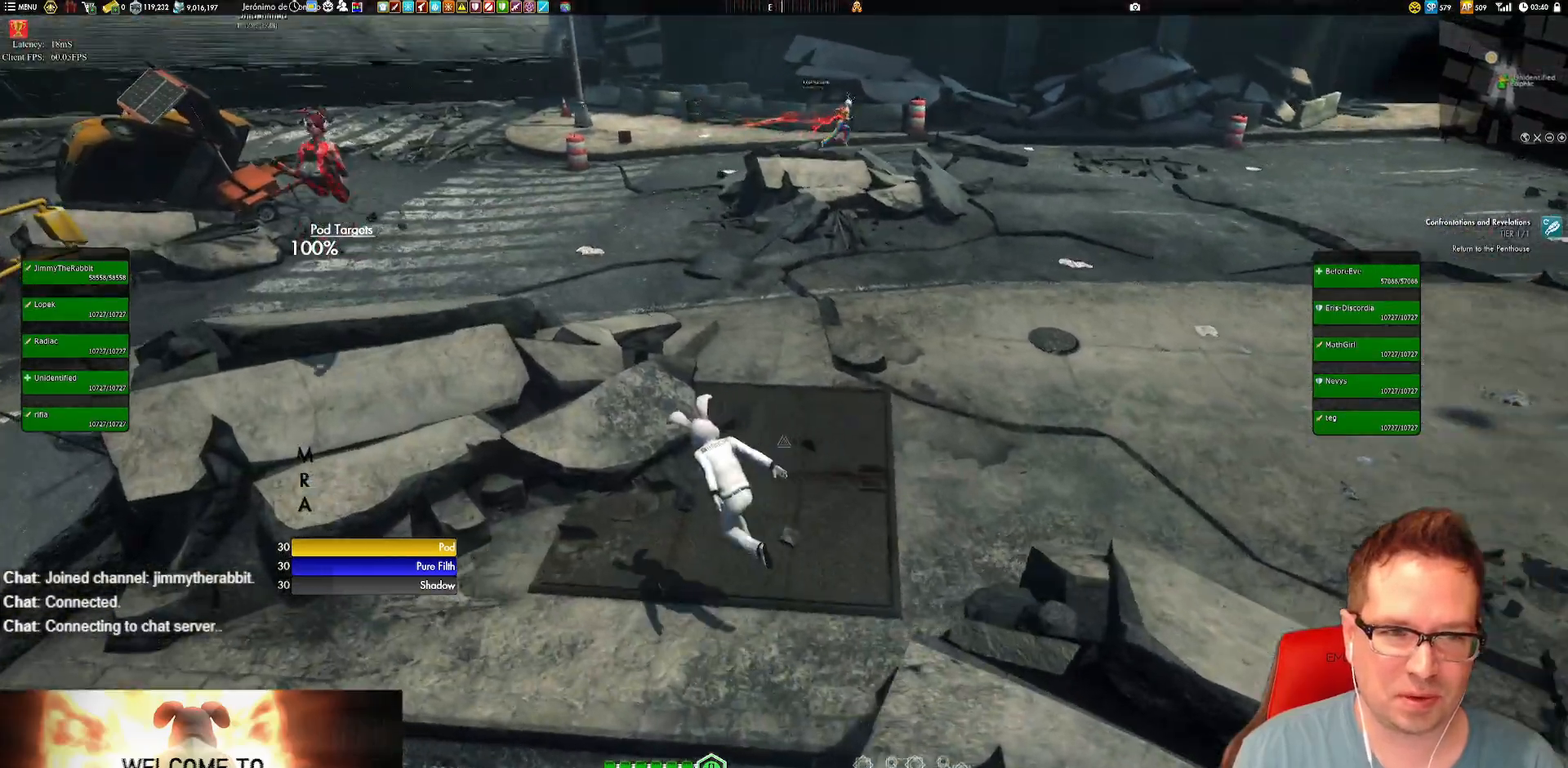
{"buttons": ["A"], "left_stick": "up-left", "right_stick": "center", "events": [[283, "left_stick", "up-left"], [450, "A", "down"]]}
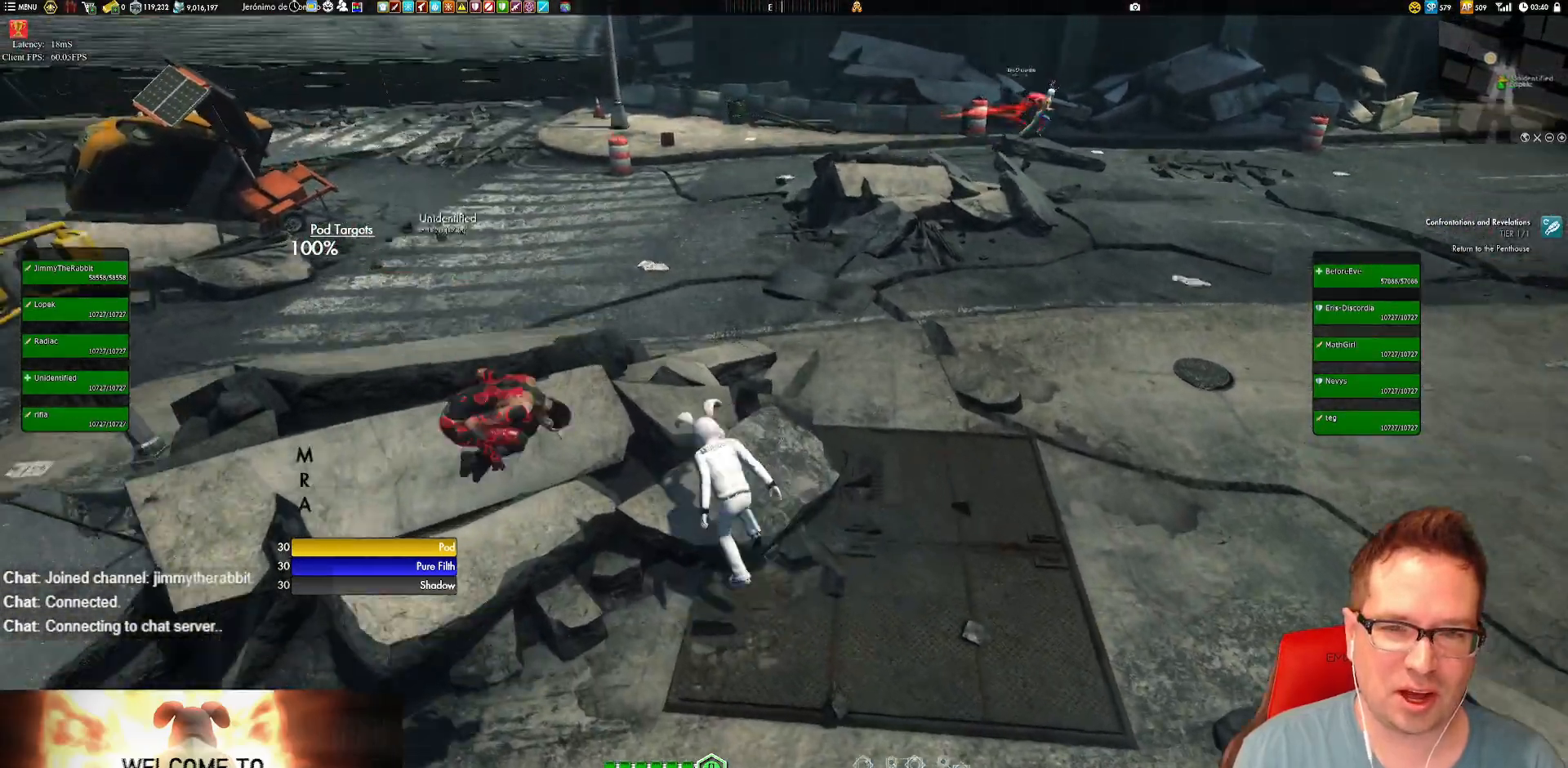
{"buttons": [], "left_stick": "center", "right_stick": "right", "events": [[17, "A", "up"], [184, "left_stick", "center"], [284, "right_stick", "right"]]}
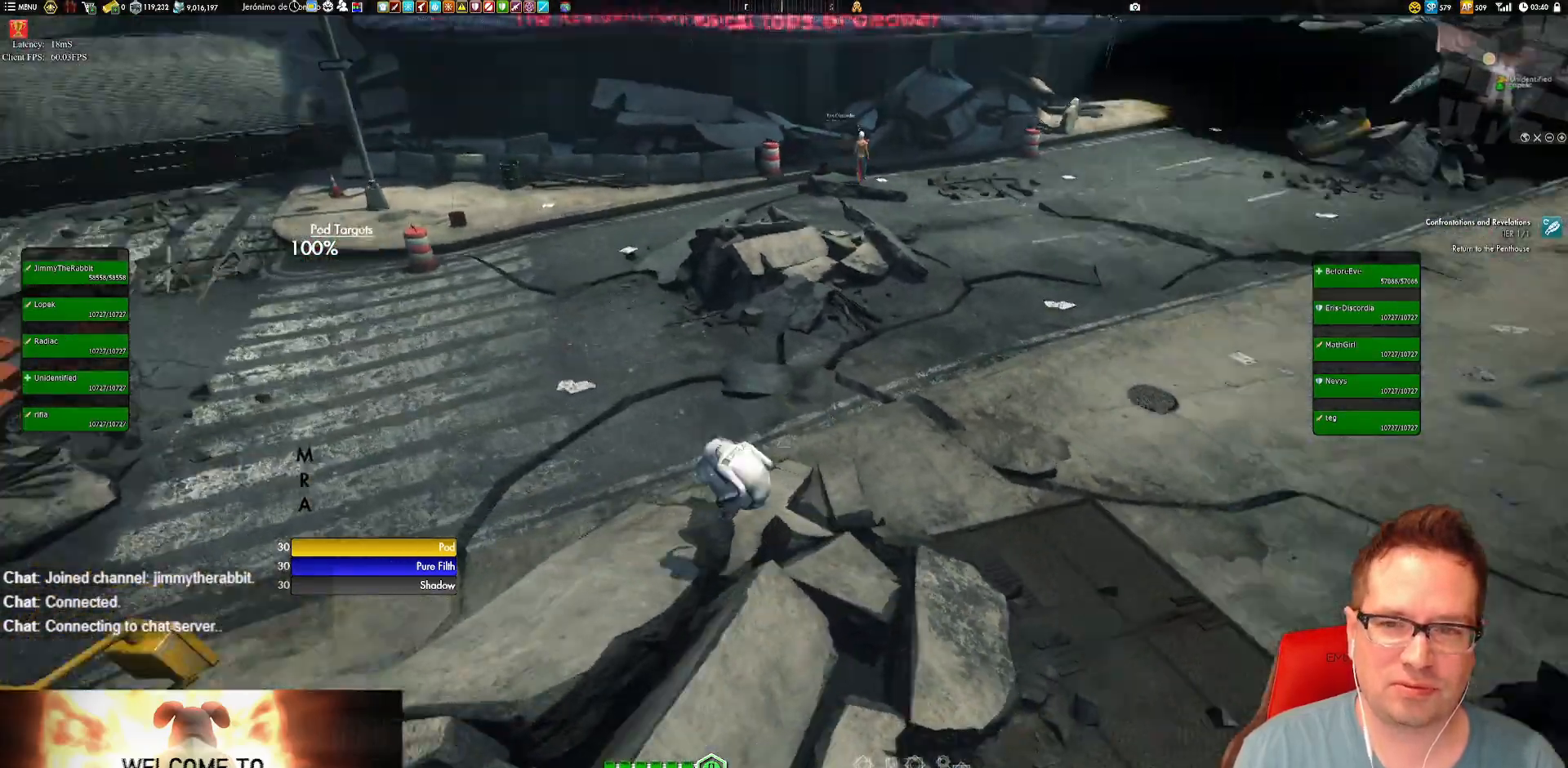
{"buttons": ["A"], "left_stick": "up-right", "right_stick": "center", "events": [[216, "left_stick", "up-right"], [350, "right_stick", "center"], [450, "A", "down"]]}
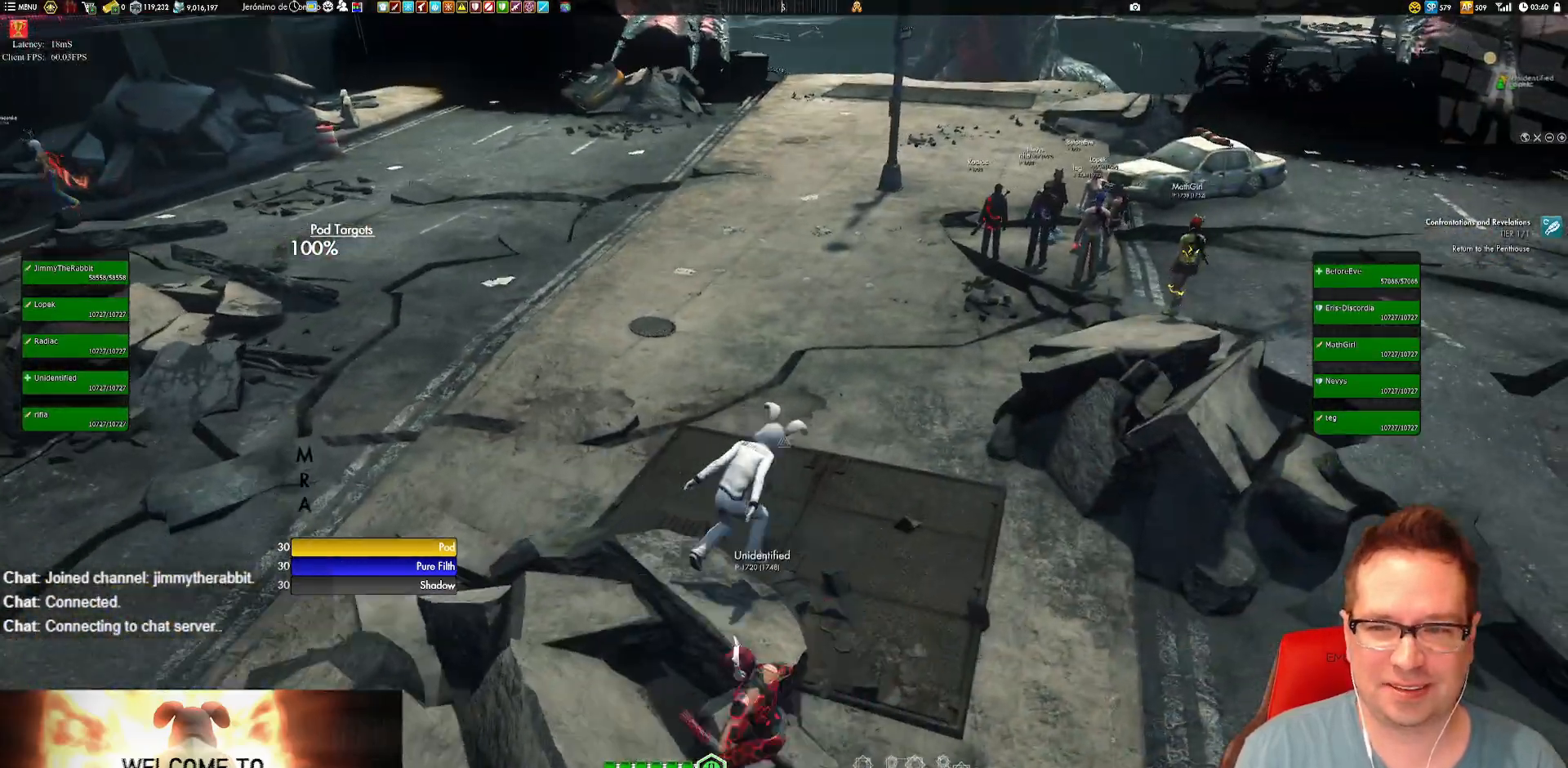
{"buttons": [], "left_stick": "center", "right_stick": "right", "events": [[50, "A", "up"], [284, "left_stick", "center"], [350, "right_stick", "right"]]}
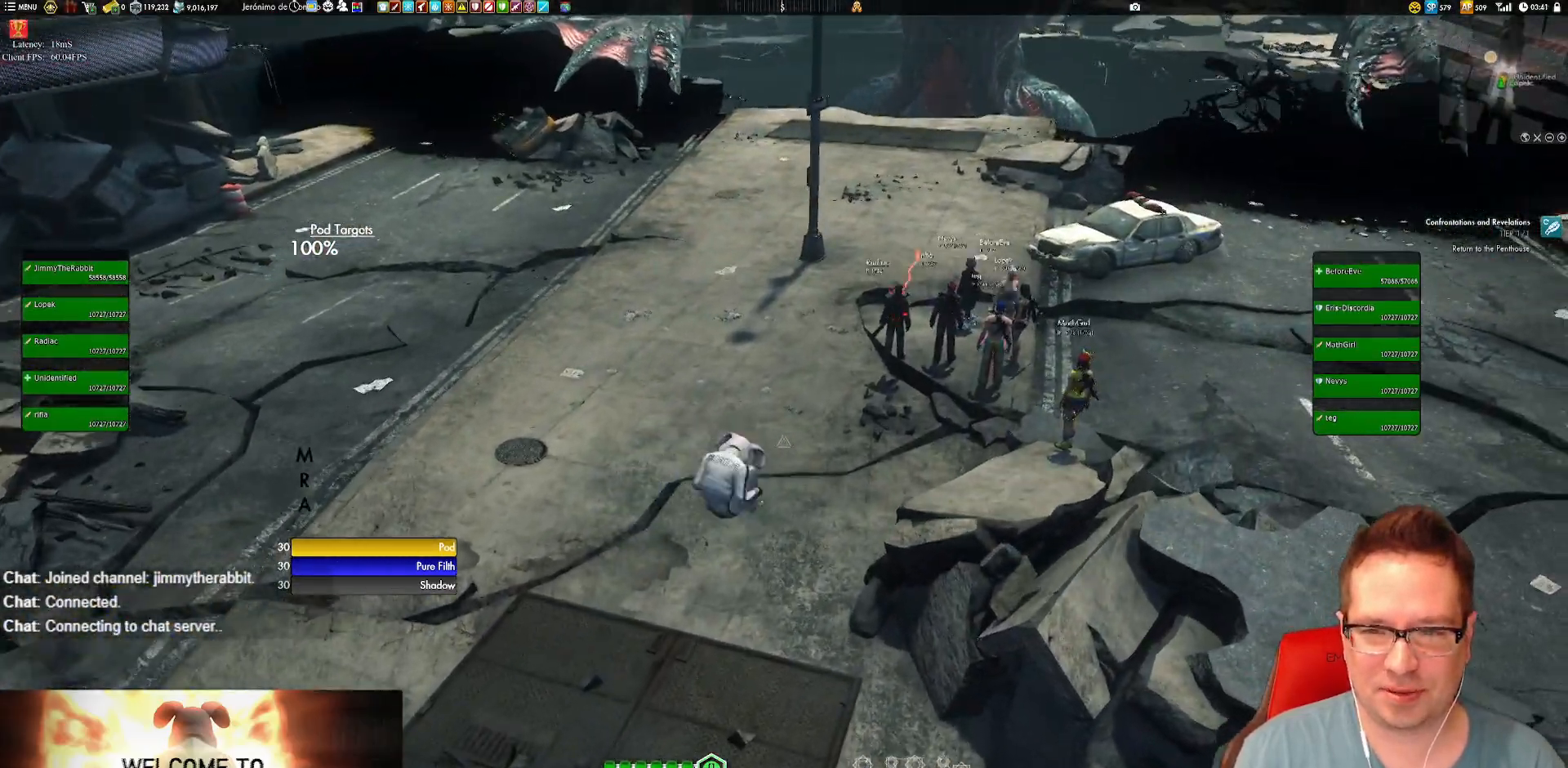
{"buttons": [], "left_stick": "right", "right_stick": "center", "events": [[483, "left_stick", "right"], [483, "right_stick", "center"]]}
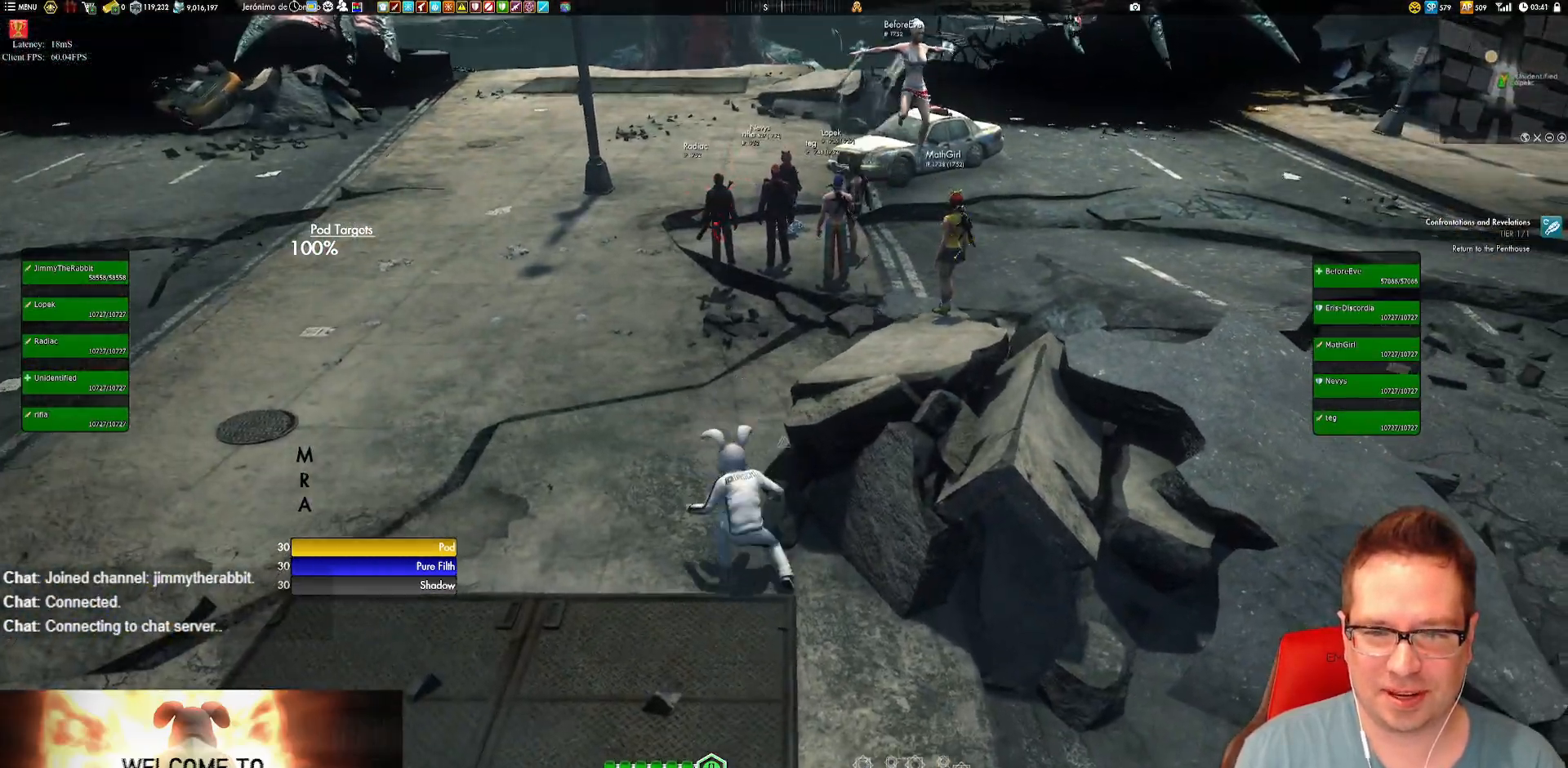
{"buttons": [], "left_stick": "center", "right_stick": "center", "events": [[217, "A", "down"], [284, "A", "up"], [450, "left_stick", "center"]]}
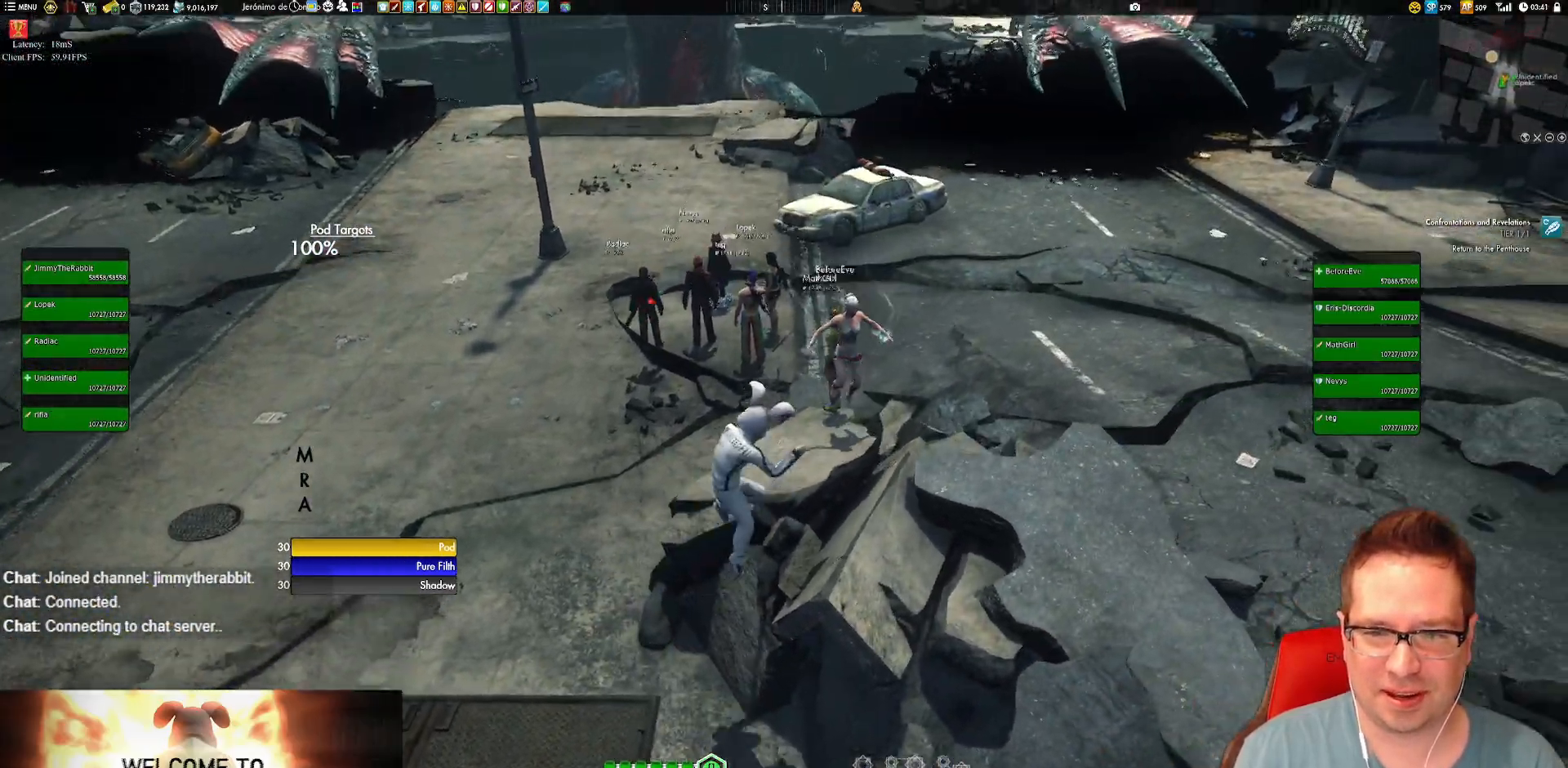
{"buttons": [], "left_stick": "center", "right_stick": "left", "events": [[17, "right_stick", "left"], [217, "left_stick", "right"], [418, "left_stick", "center"]]}
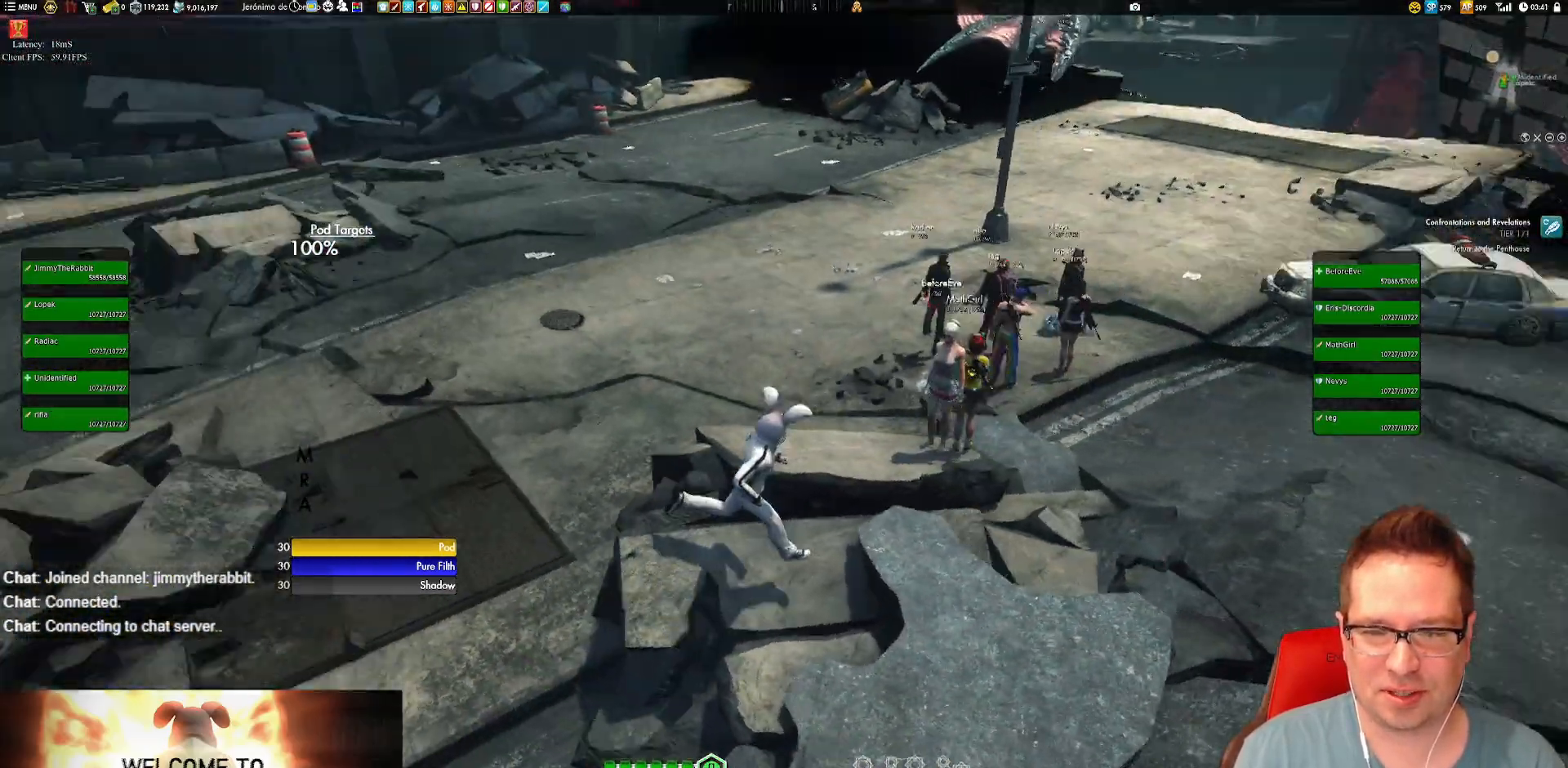
{"buttons": ["A"], "left_stick": "up-left", "right_stick": "center", "events": [[217, "left_stick", "up-left"], [284, "right_stick", "center"], [417, "A", "down"]]}
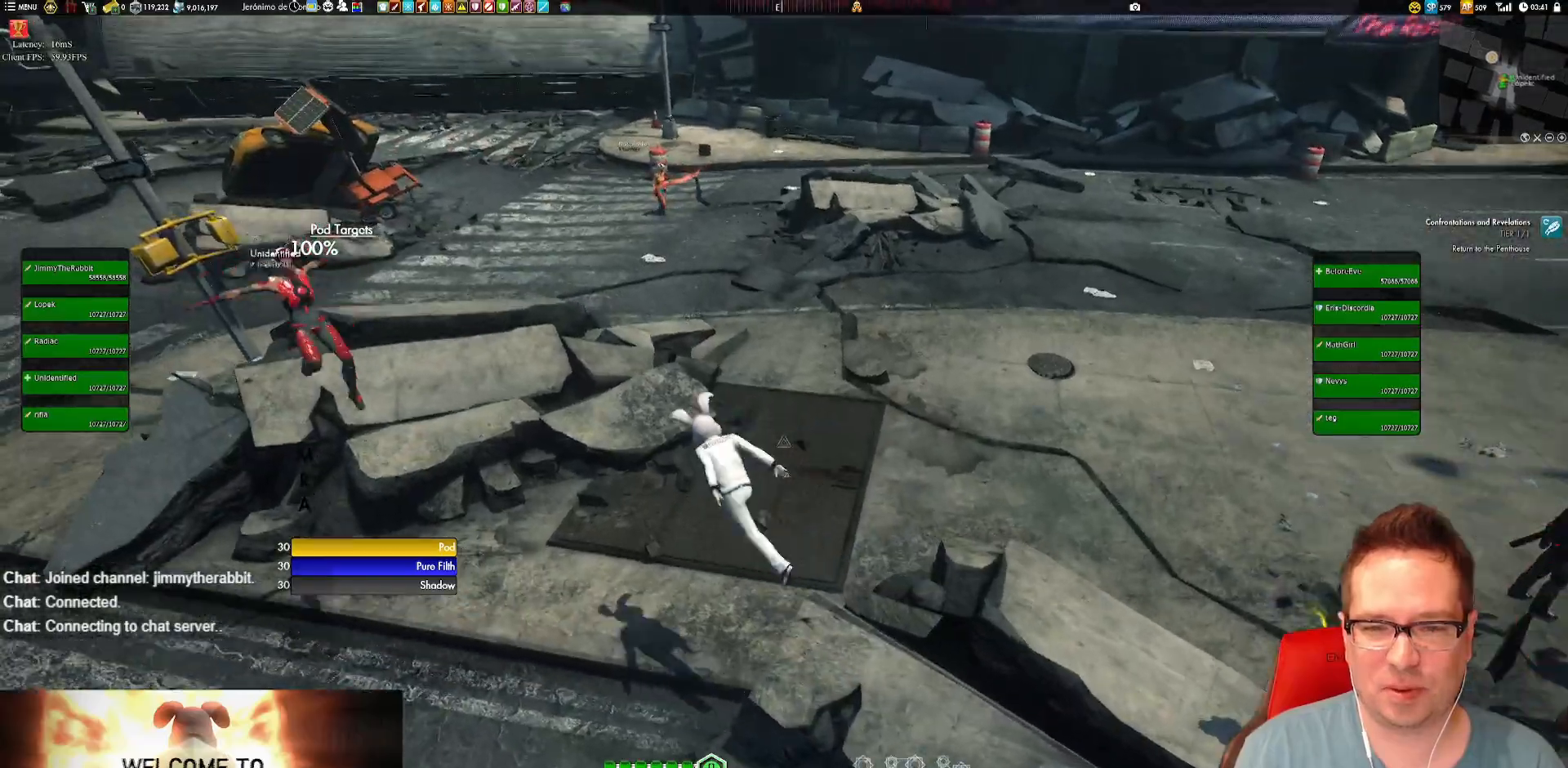
{"buttons": [], "left_stick": "up-left", "right_stick": "center", "events": [[16, "A", "up"], [150, "left_stick", "center"], [316, "right_stick", "right"], [383, "left_stick", "up-left"], [450, "right_stick", "center"]]}
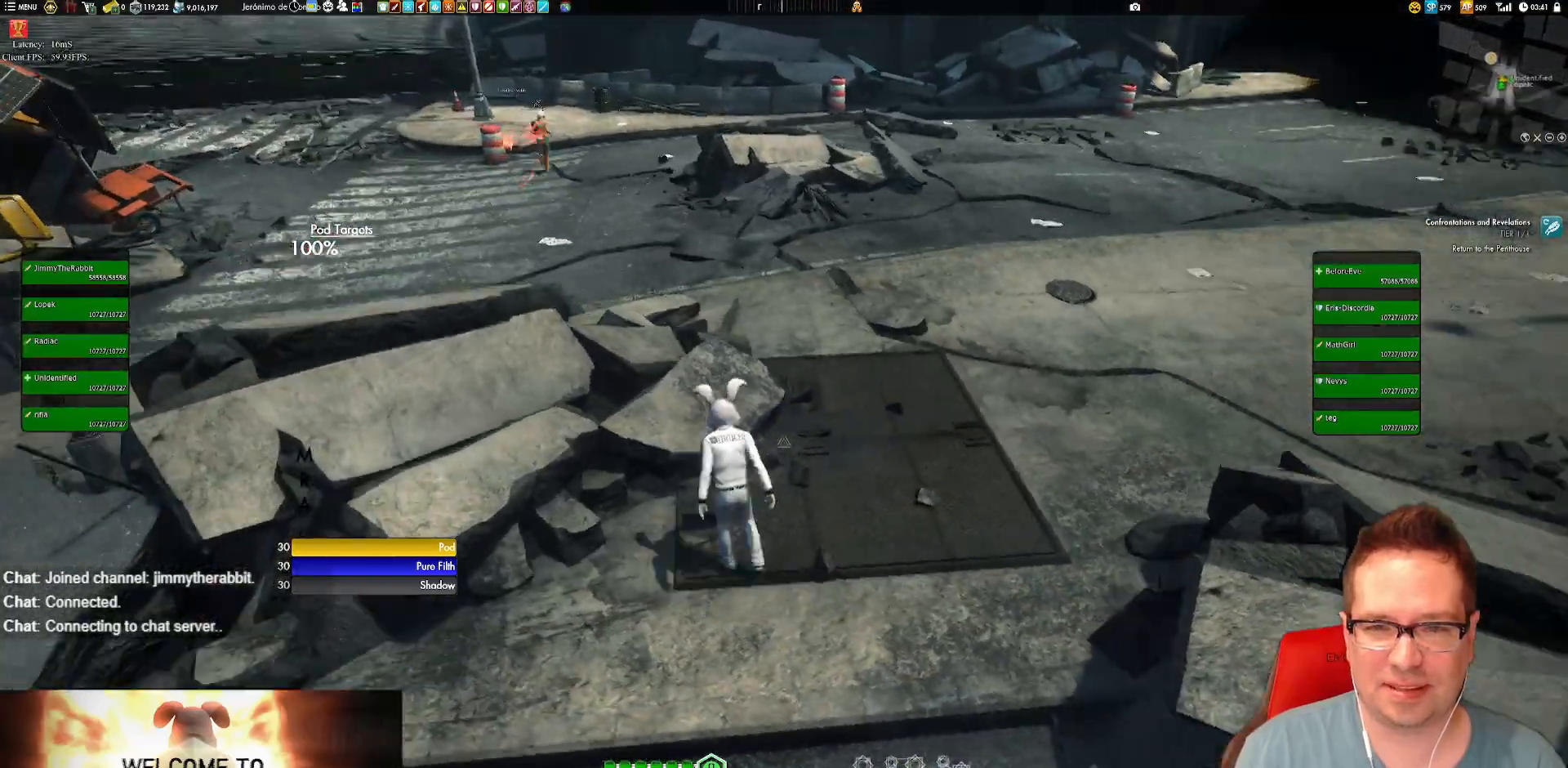
{"buttons": [], "left_stick": "center", "right_stick": "right", "events": [[83, "A", "down"], [150, "A", "up"], [250, "left_stick", "center"], [450, "right_stick", "right"]]}
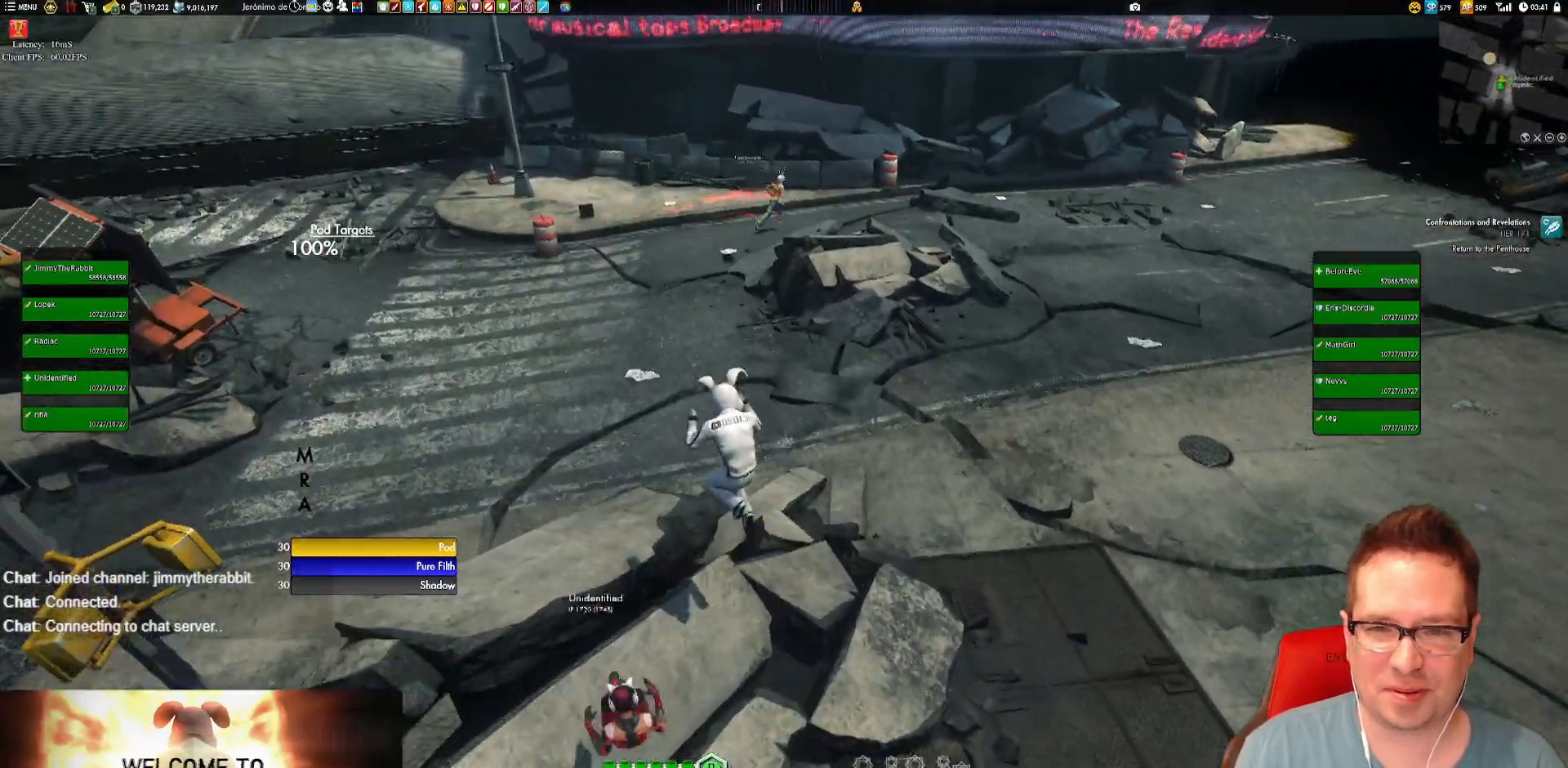
{"buttons": [], "left_stick": "up-right", "right_stick": "center", "events": [[267, "left_stick", "up-right"], [468, "right_stick", "center"]]}
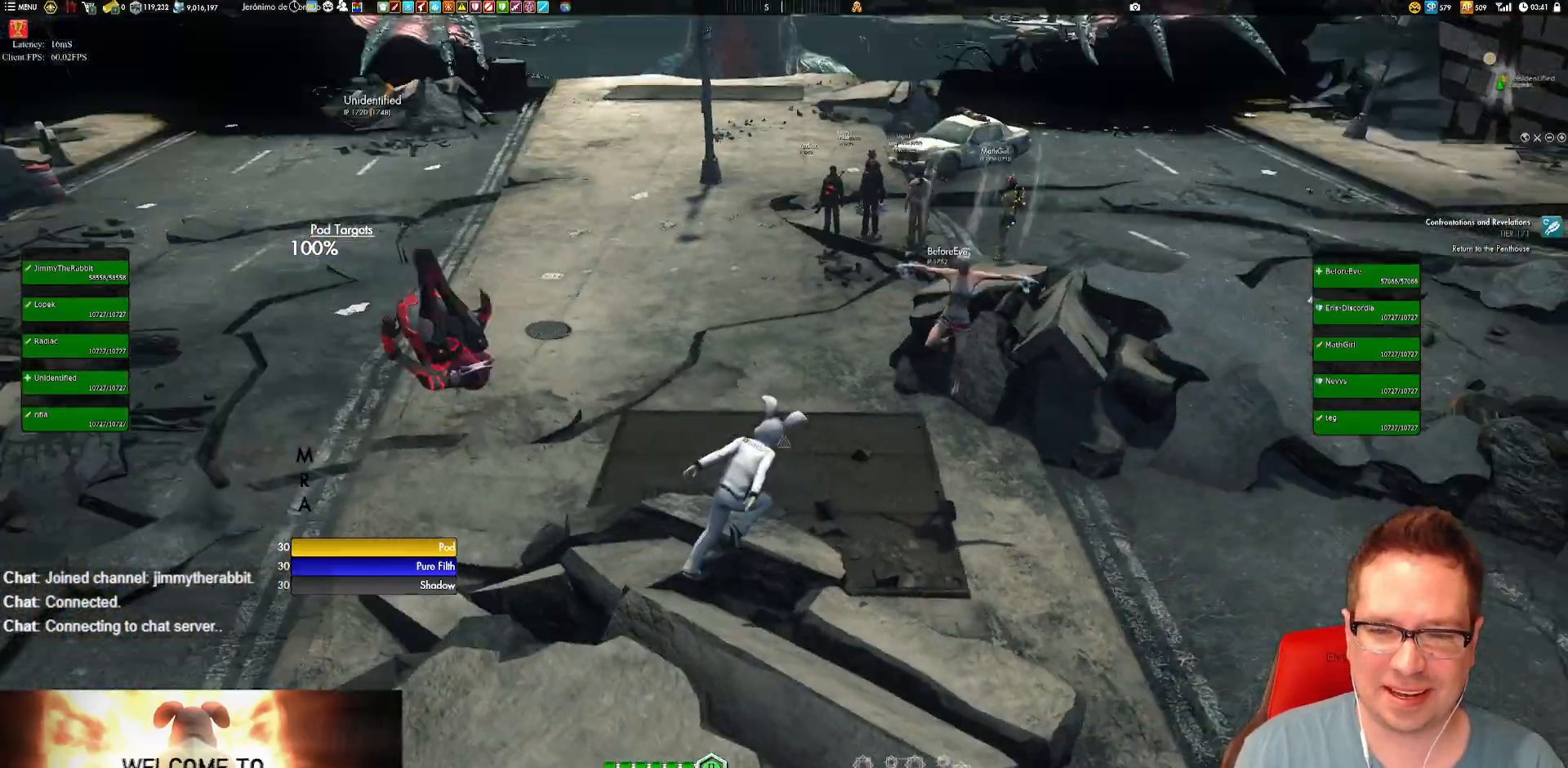
{"buttons": [], "left_stick": "center", "right_stick": "center", "events": [[150, "A", "down"], [217, "A", "up"], [384, "left_stick", "center"]]}
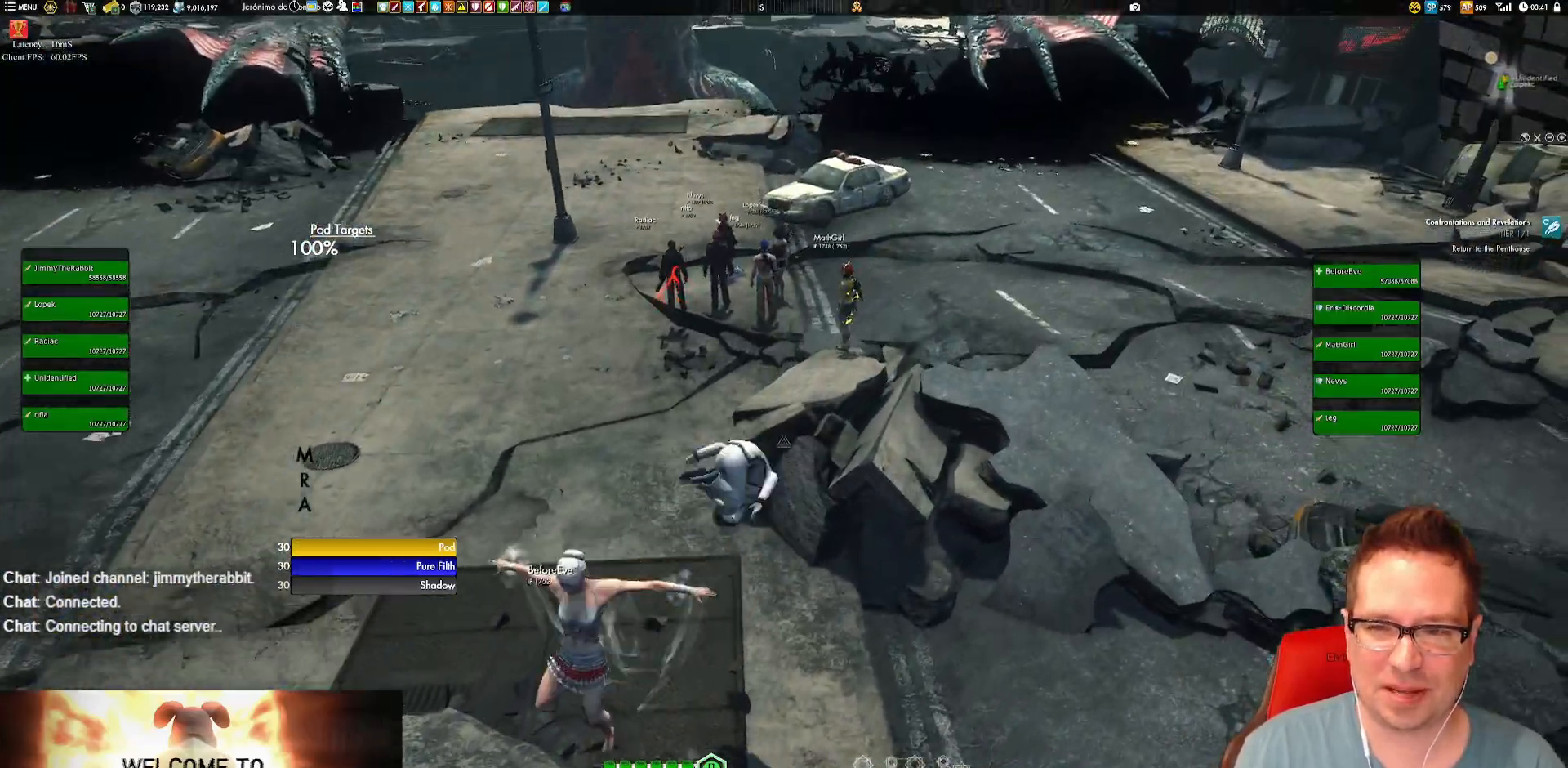
{"buttons": [], "left_stick": "right", "right_stick": "center", "events": [[484, "left_stick", "right"]]}